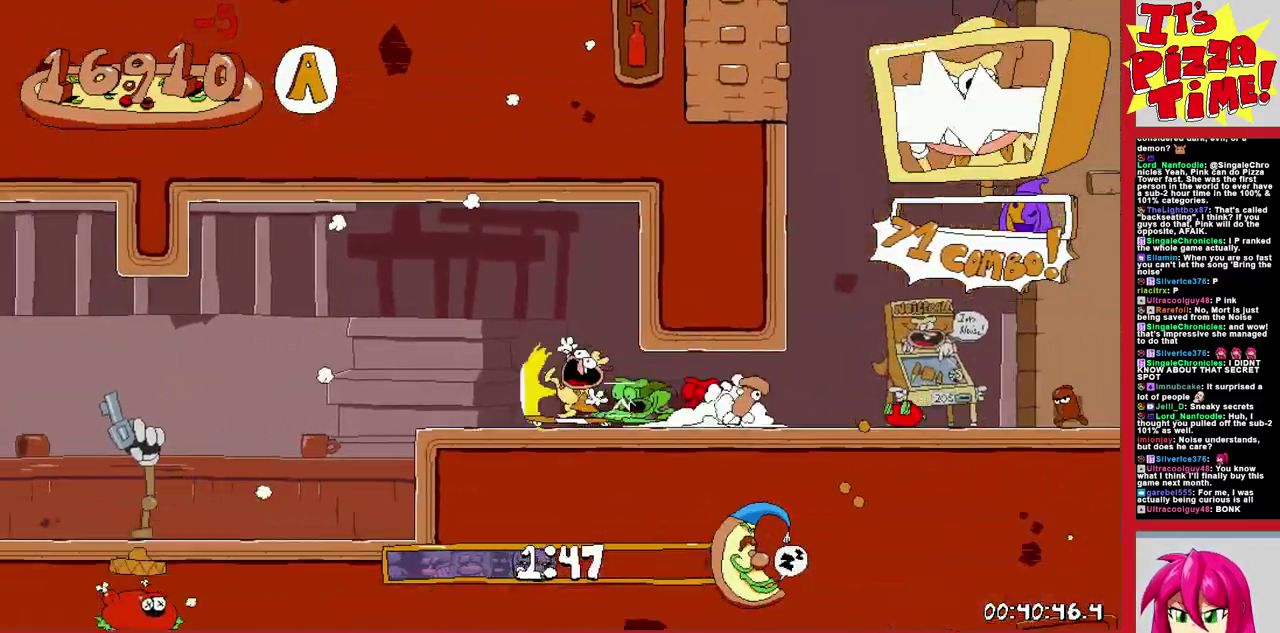
Gameplay with a controller (Nintendo layout); each line is a JSON object with the inputs held at the frame after it. "events" lists button and stick changes between this image and that frame as [ms after this image, input, new state], when the widget could be followed in between. Not read: L3 R2 R3.
{"buttons": ["R1", "DPAD_LEFT"], "events": []}
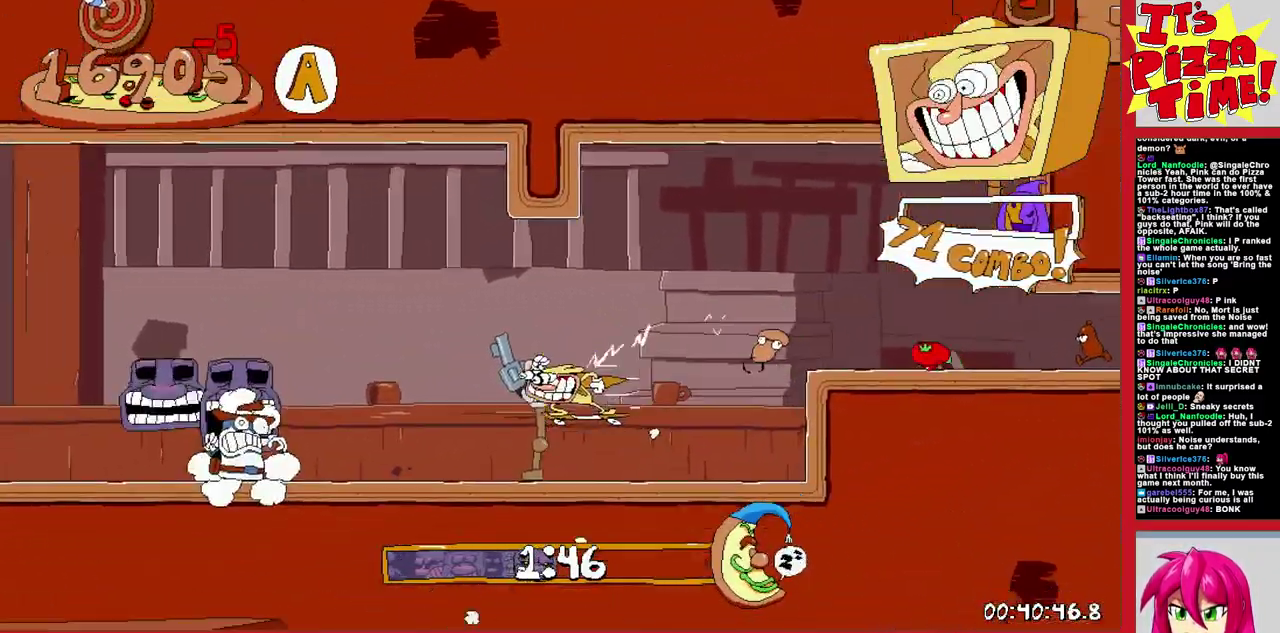
{"buttons": ["R1", "DPAD_LEFT"], "events": []}
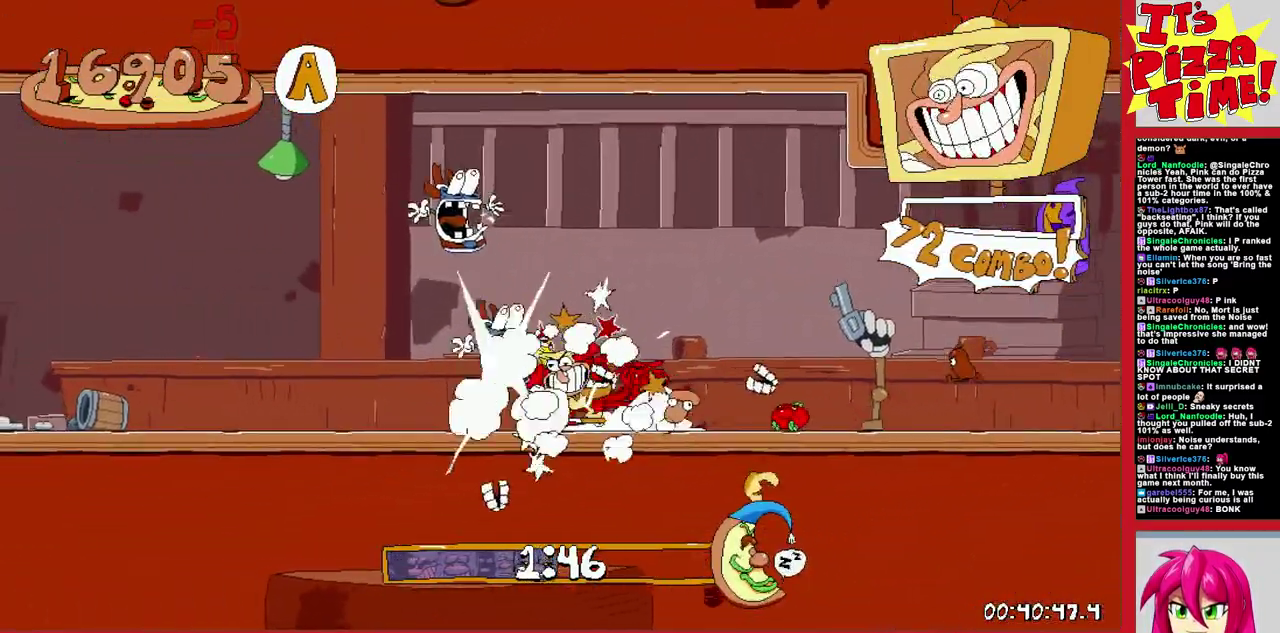
{"buttons": ["R1", "DPAD_LEFT"], "events": []}
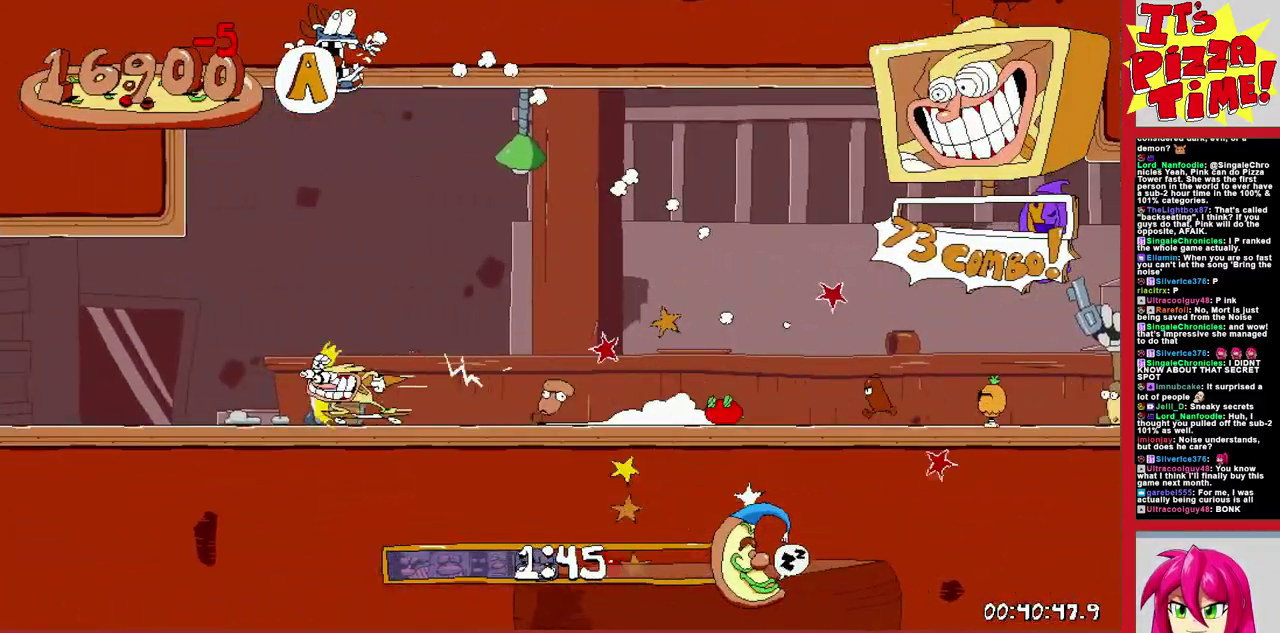
{"buttons": ["R1", "DPAD_LEFT"], "events": []}
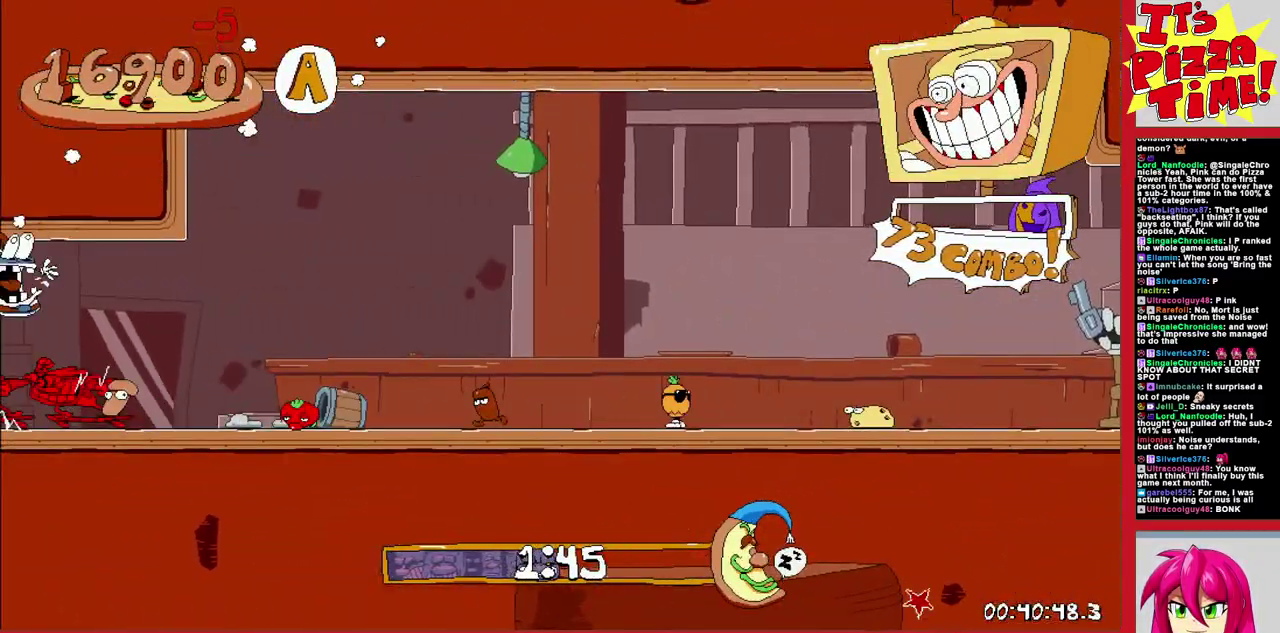
{"buttons": ["R1", "DPAD_LEFT"], "events": []}
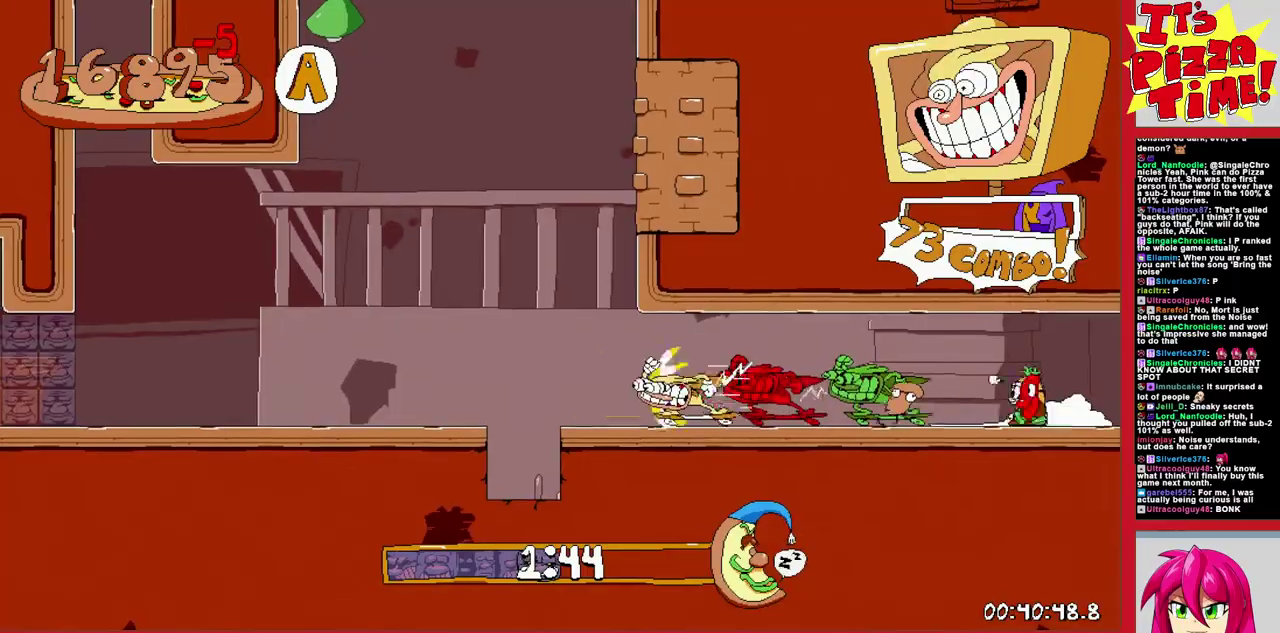
{"buttons": ["R1", "DPAD_LEFT"], "events": [[350, "B", "down"], [450, "B", "up"]]}
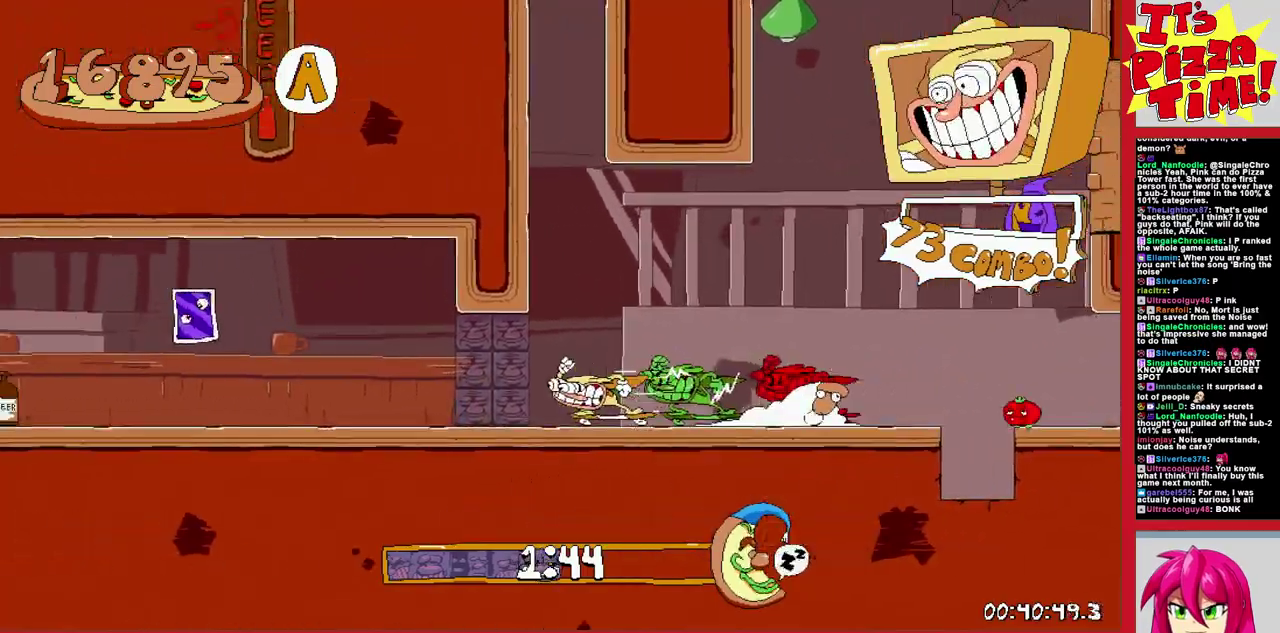
{"buttons": ["R1", "DPAD_LEFT"], "events": [[300, "B", "down"], [400, "B", "up"]]}
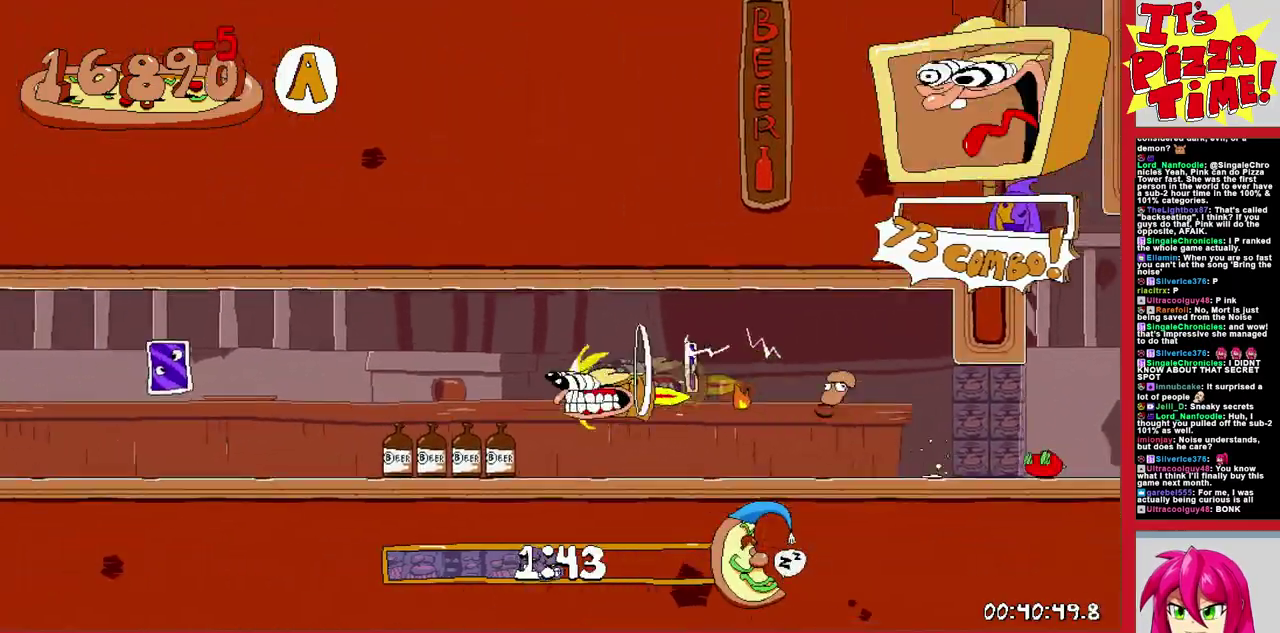
{"buttons": ["R1", "DPAD_LEFT"], "events": [[217, "B", "down"], [333, "B", "up"]]}
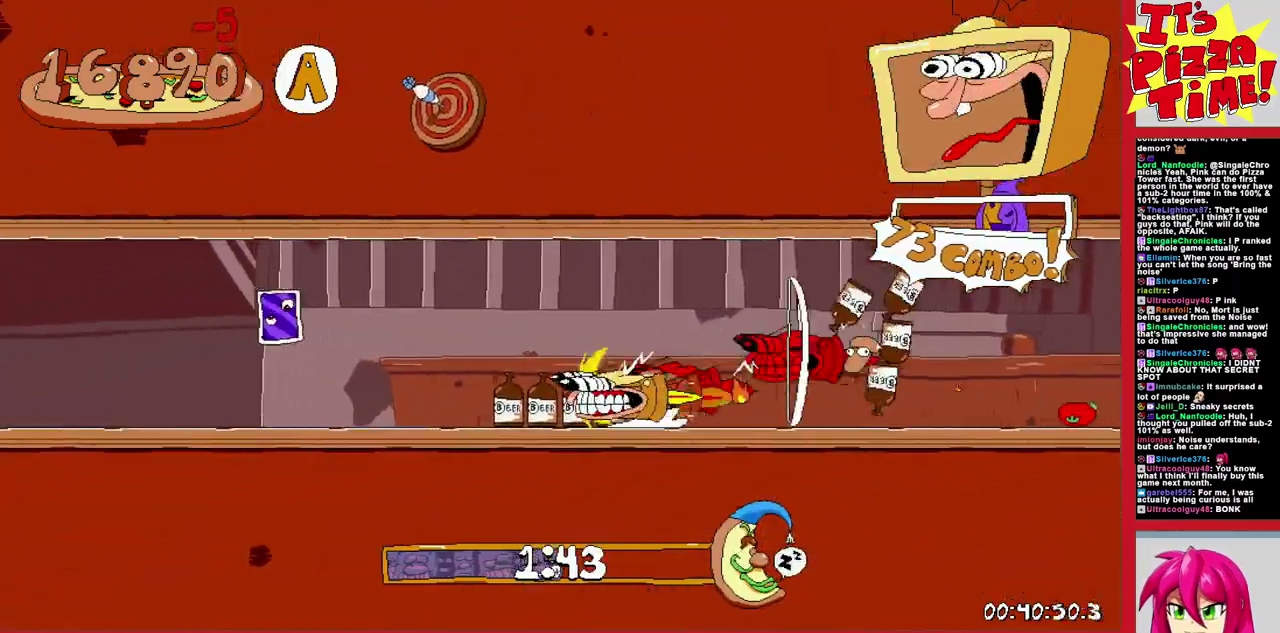
{"buttons": ["R1", "DPAD_LEFT"], "events": [[267, "B", "down"], [367, "B", "up"]]}
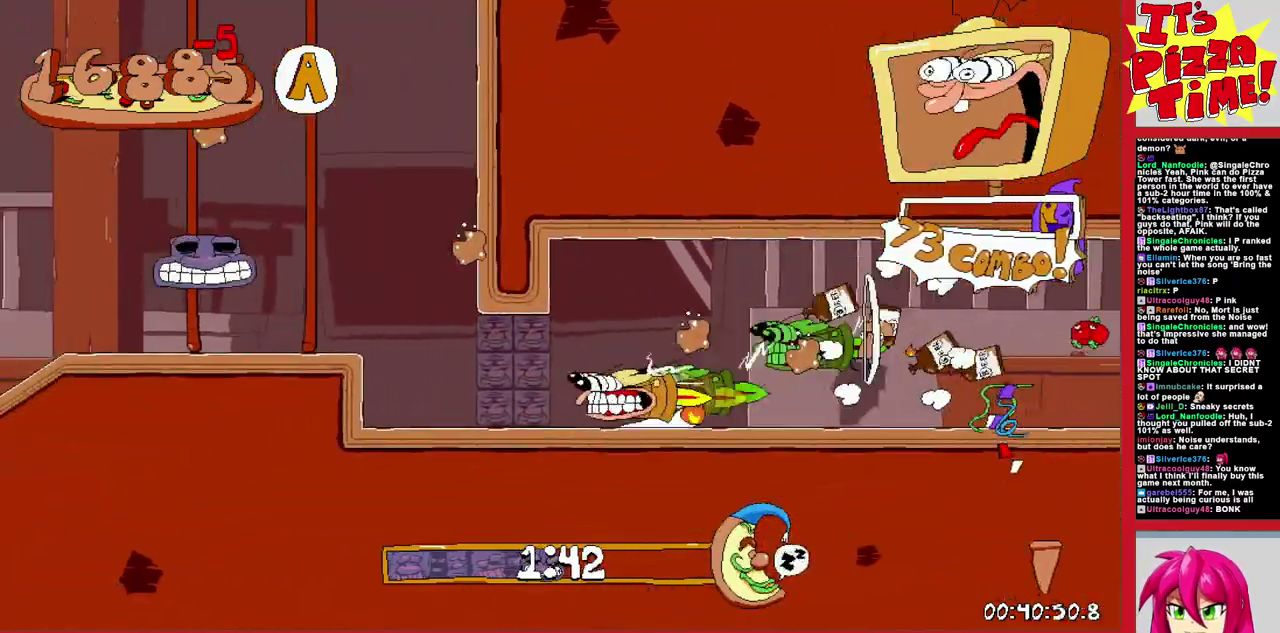
{"buttons": ["R1", "DPAD_LEFT"], "events": []}
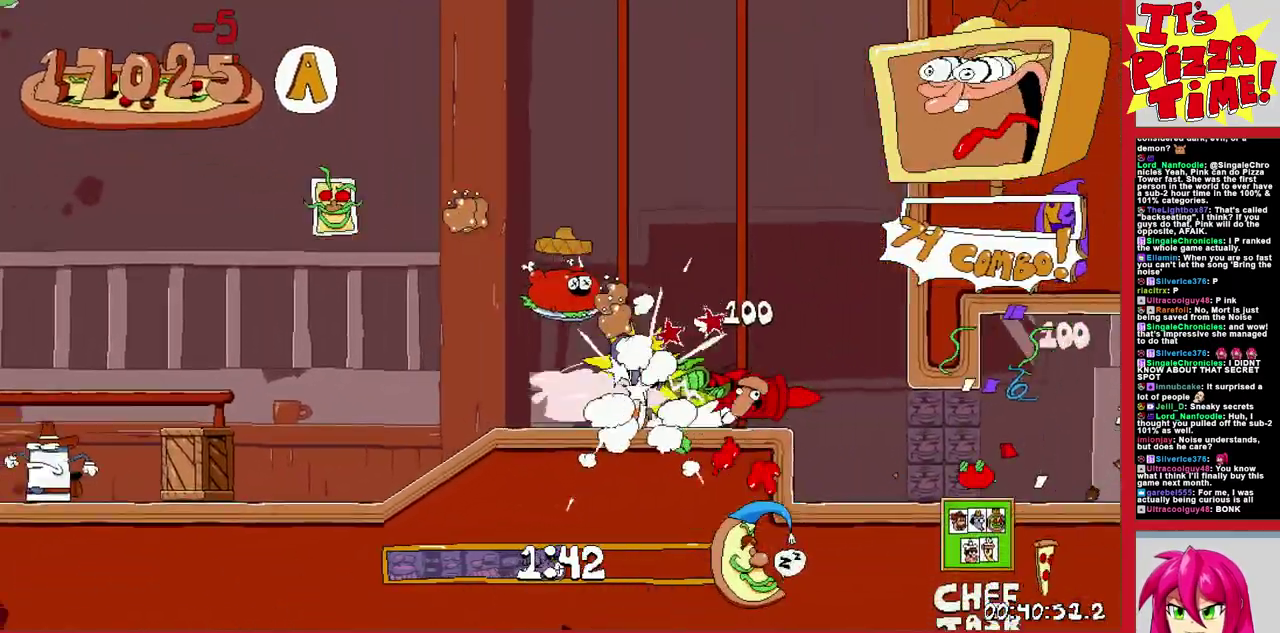
{"buttons": ["B", "R1", "DPAD_LEFT"], "events": [[350, "B", "down"]]}
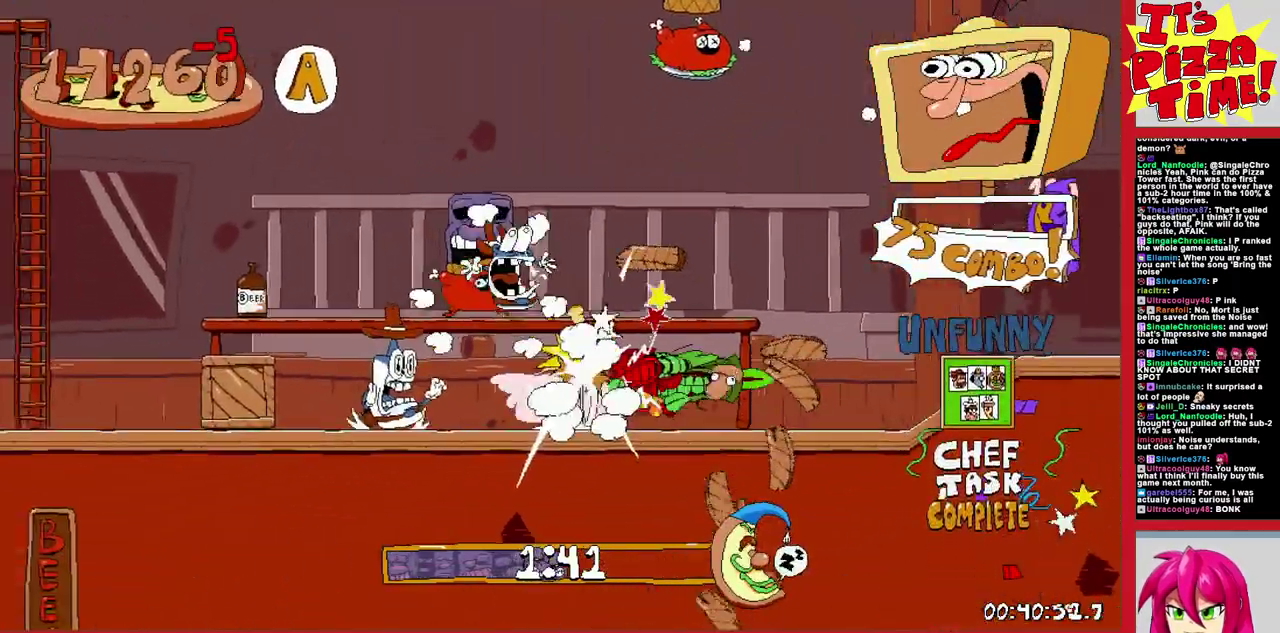
{"buttons": ["R1", "DPAD_RIGHT"], "events": [[83, "B", "up"], [350, "DPAD_LEFT", "up"], [400, "DPAD_RIGHT", "down"]]}
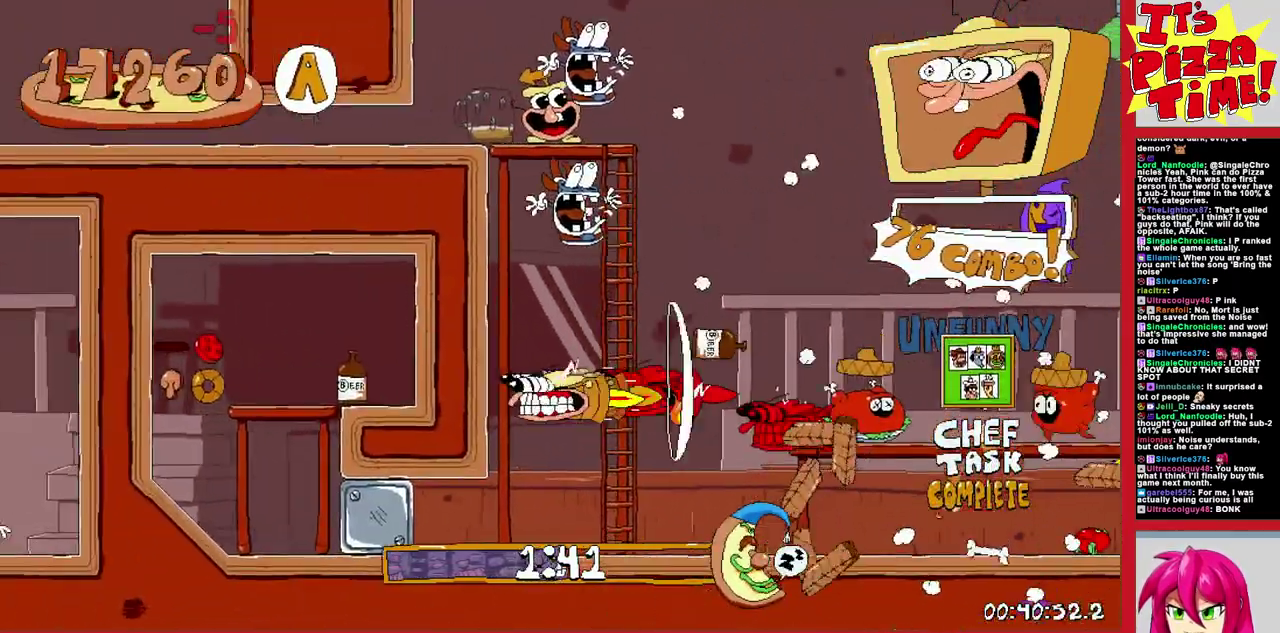
{"buttons": ["R1", "DPAD_RIGHT"], "events": [[33, "DPAD_RIGHT", "up"], [183, "DPAD_RIGHT", "down"]]}
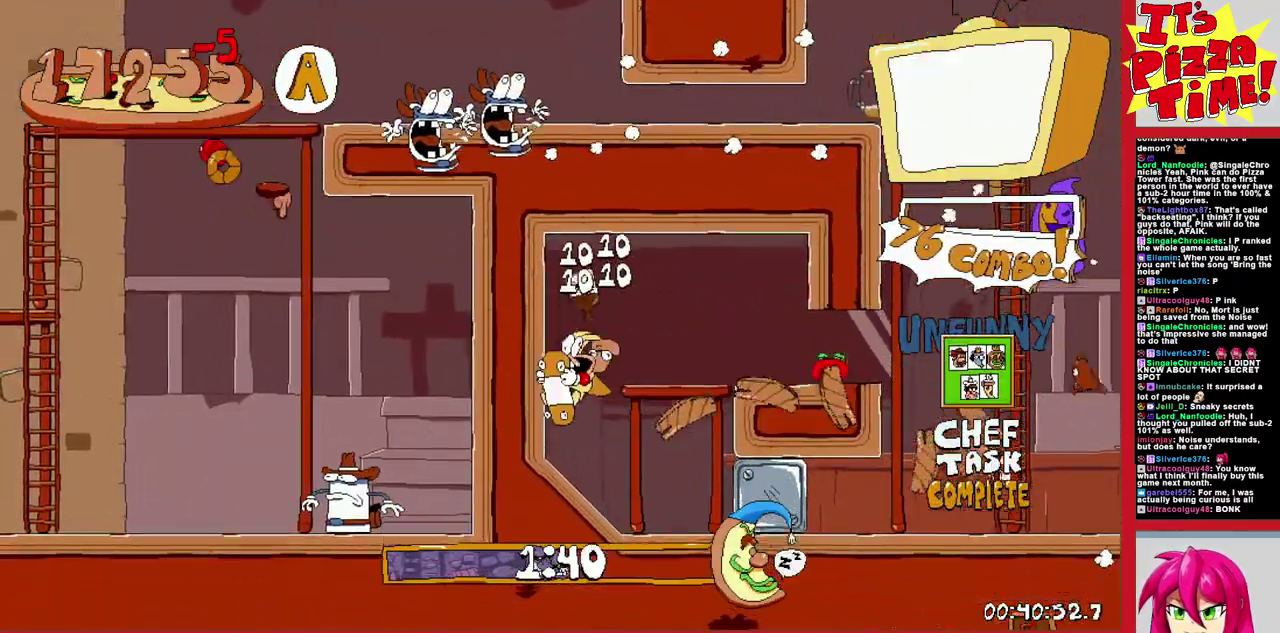
{"buttons": [], "events": [[467, "DPAD_RIGHT", "up"], [500, "R1", "up"]]}
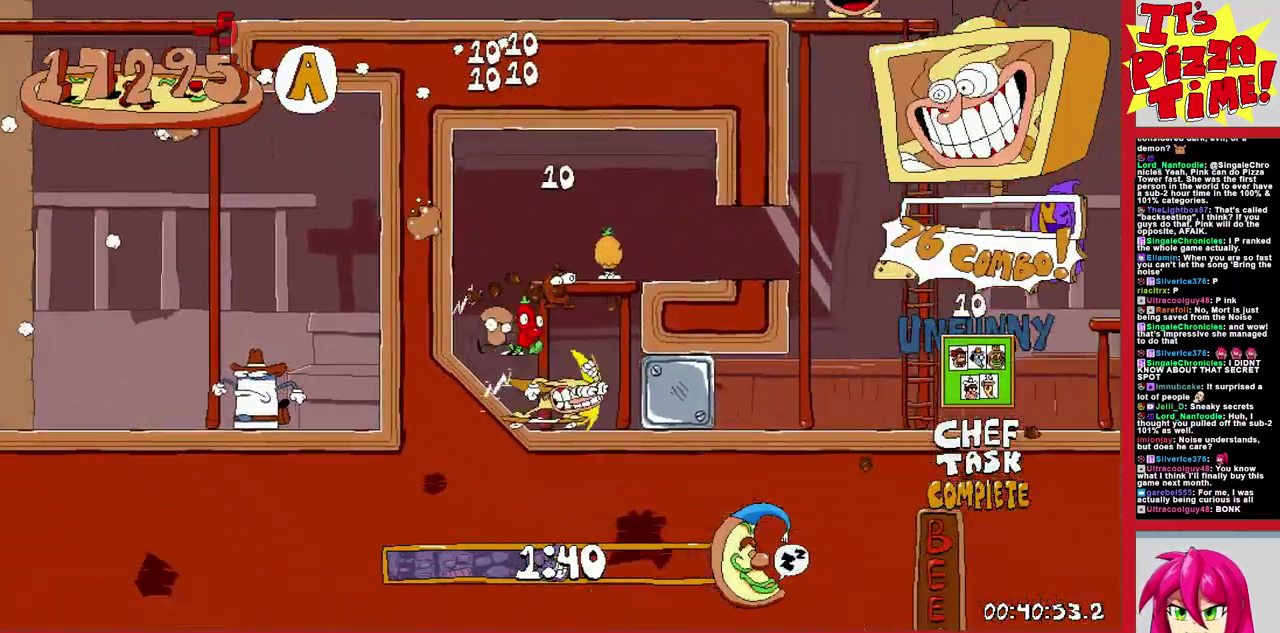
{"buttons": [], "events": []}
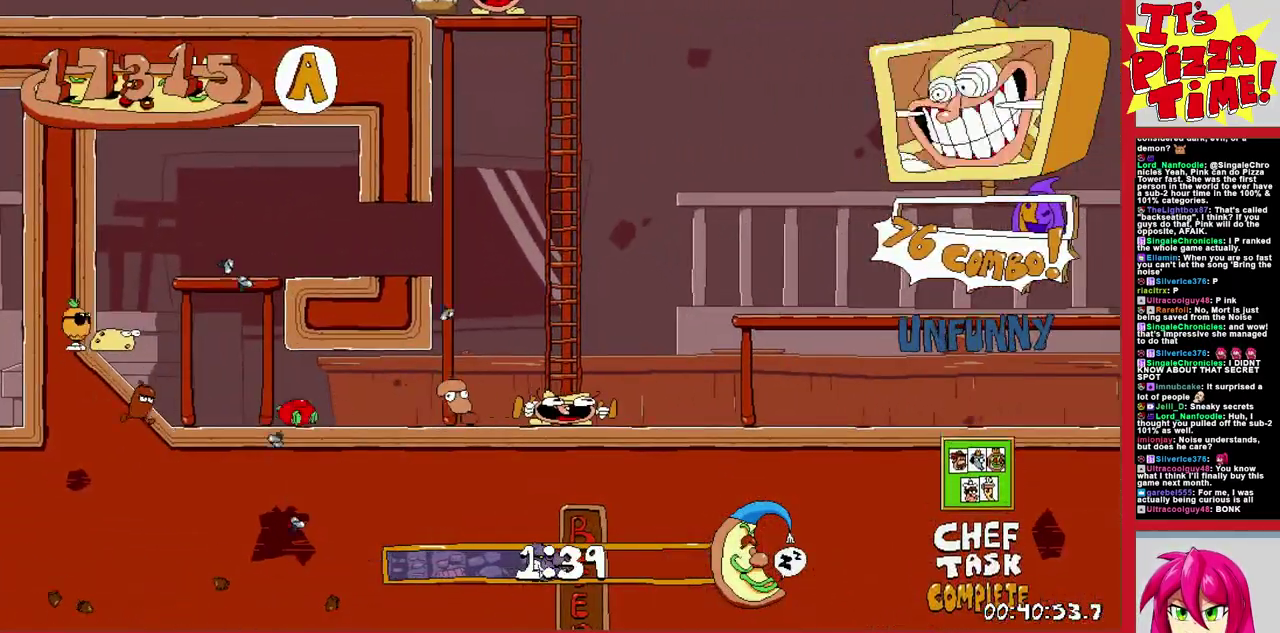
{"buttons": ["R1", "DPAD_DOWN", "DPAD_LEFT"], "events": [[100, "DPAD_LEFT", "down"], [250, "Y", "down"], [300, "R1", "down"], [317, "DPAD_DOWN", "down"], [317, "Y", "up"]]}
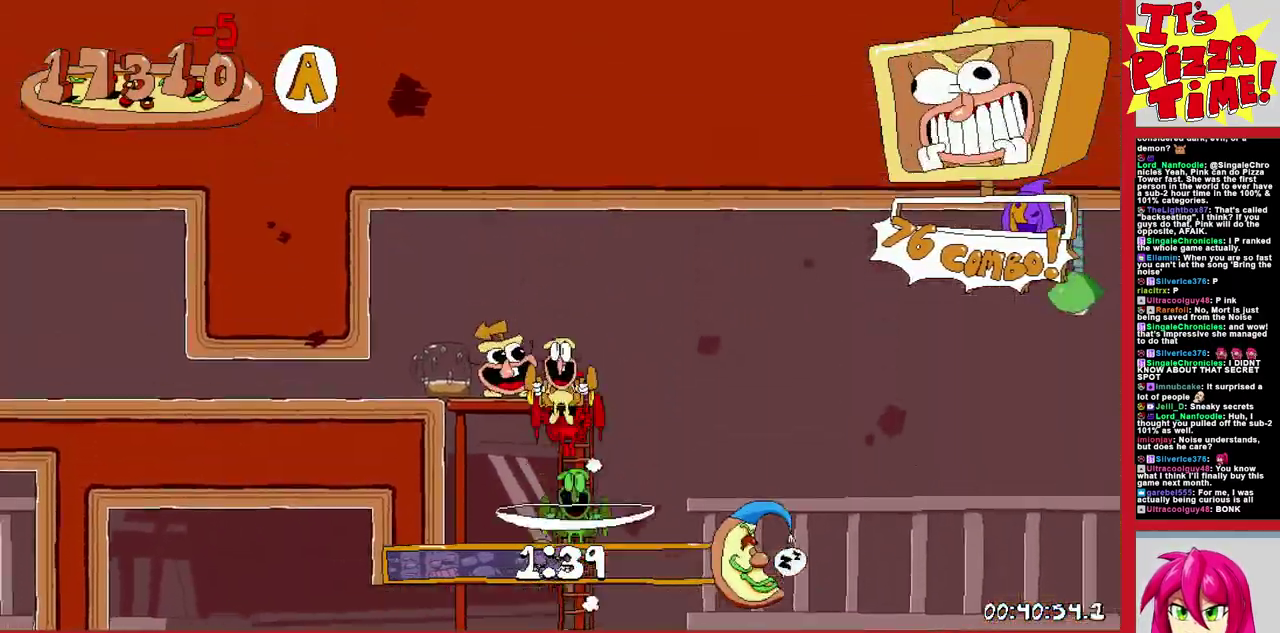
{"buttons": ["R1", "DPAD_LEFT"], "events": [[83, "Y", "down"], [167, "Y", "up"], [283, "DPAD_DOWN", "up"]]}
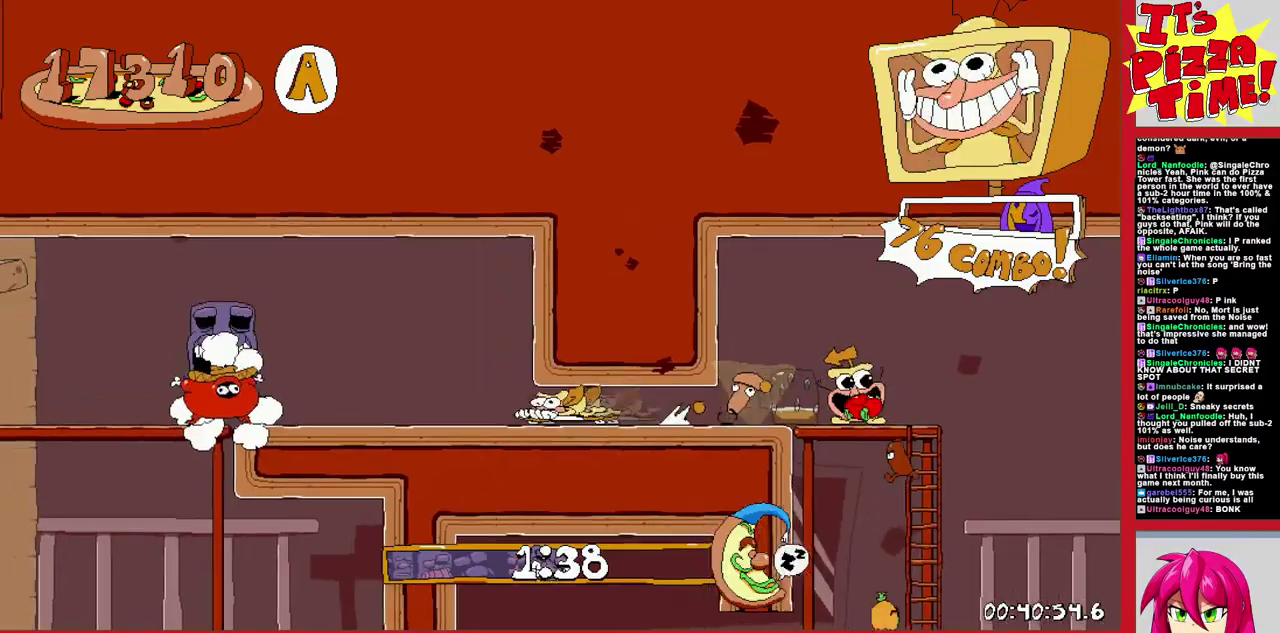
{"buttons": ["R1", "DPAD_DOWN", "DPAD_LEFT"], "events": [[500, "DPAD_DOWN", "down"]]}
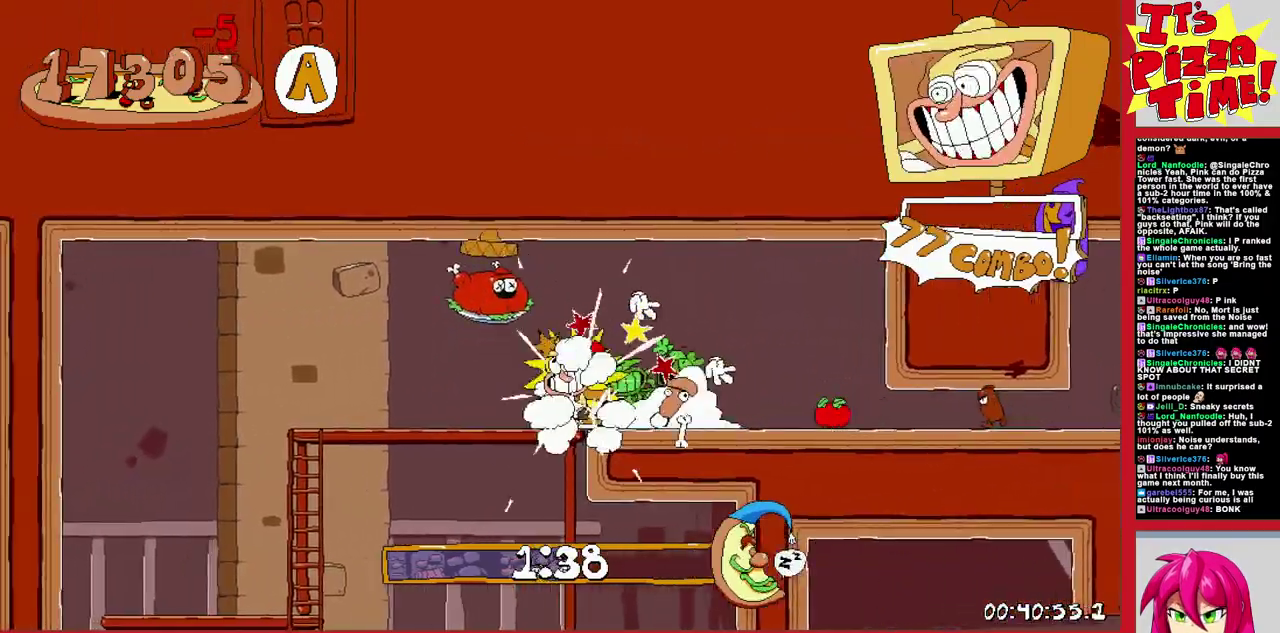
{"buttons": ["Y", "R1", "DPAD_DOWN", "DPAD_LEFT"], "events": [[450, "Y", "down"]]}
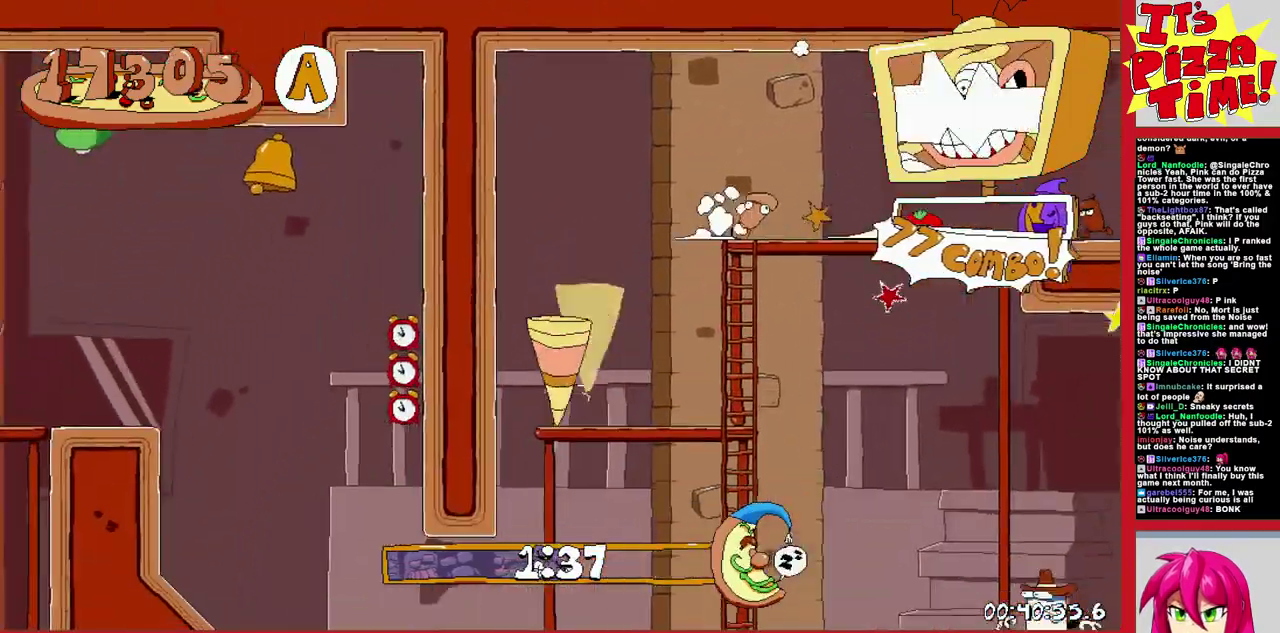
{"buttons": ["B", "R1", "DPAD_RIGHT"], "events": [[67, "DPAD_DOWN", "up"], [83, "Y", "up"], [150, "DPAD_LEFT", "up"], [167, "Y", "down"], [217, "DPAD_RIGHT", "down"], [267, "Y", "up"], [350, "B", "down"]]}
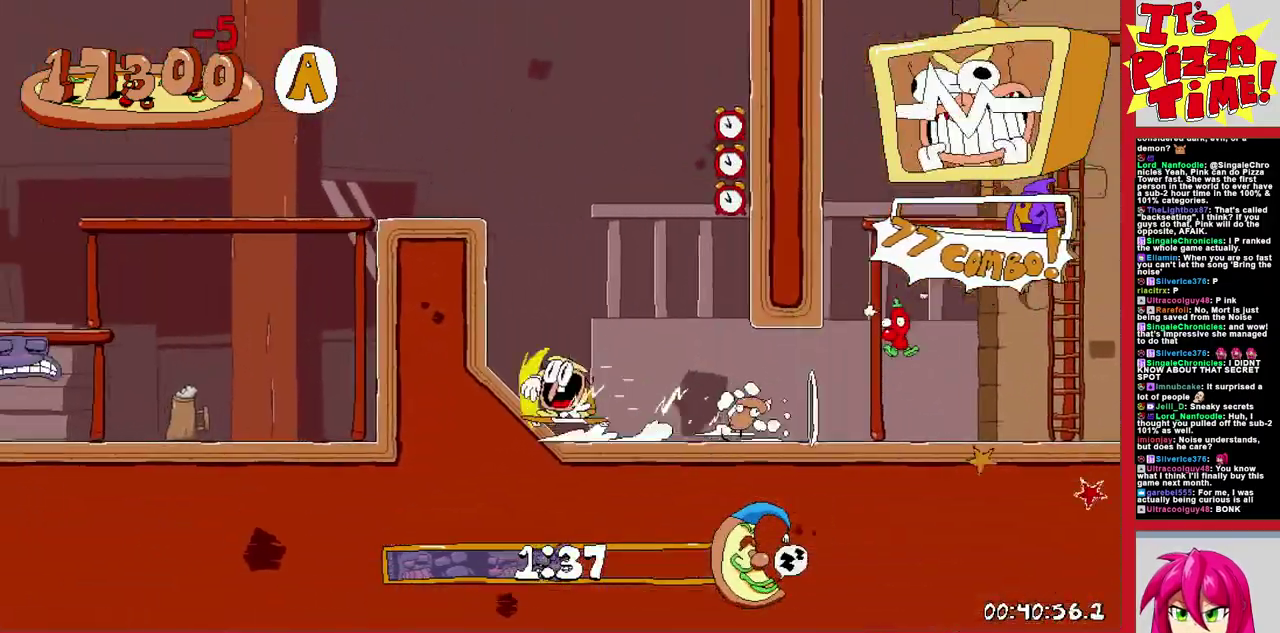
{"buttons": ["Y", "R1", "DPAD_LEFT"], "events": [[250, "B", "up"], [250, "DPAD_RIGHT", "up"], [333, "DPAD_LEFT", "down"], [483, "Y", "down"]]}
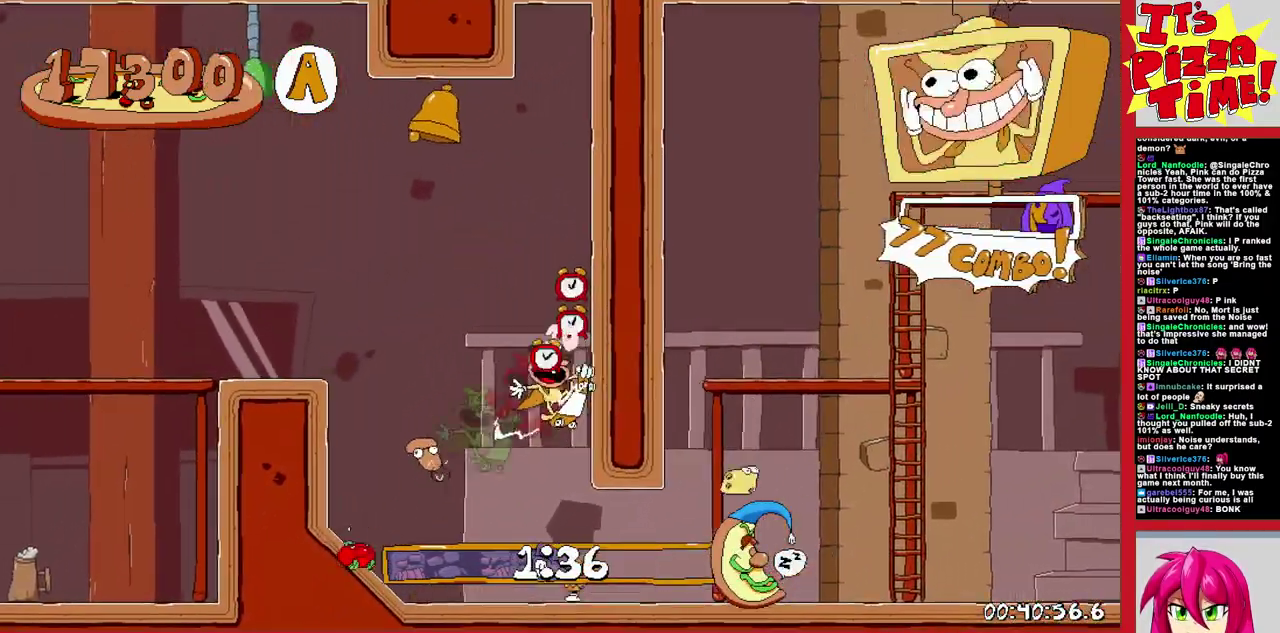
{"buttons": ["R1", "DPAD_LEFT"], "events": [[100, "Y", "up"]]}
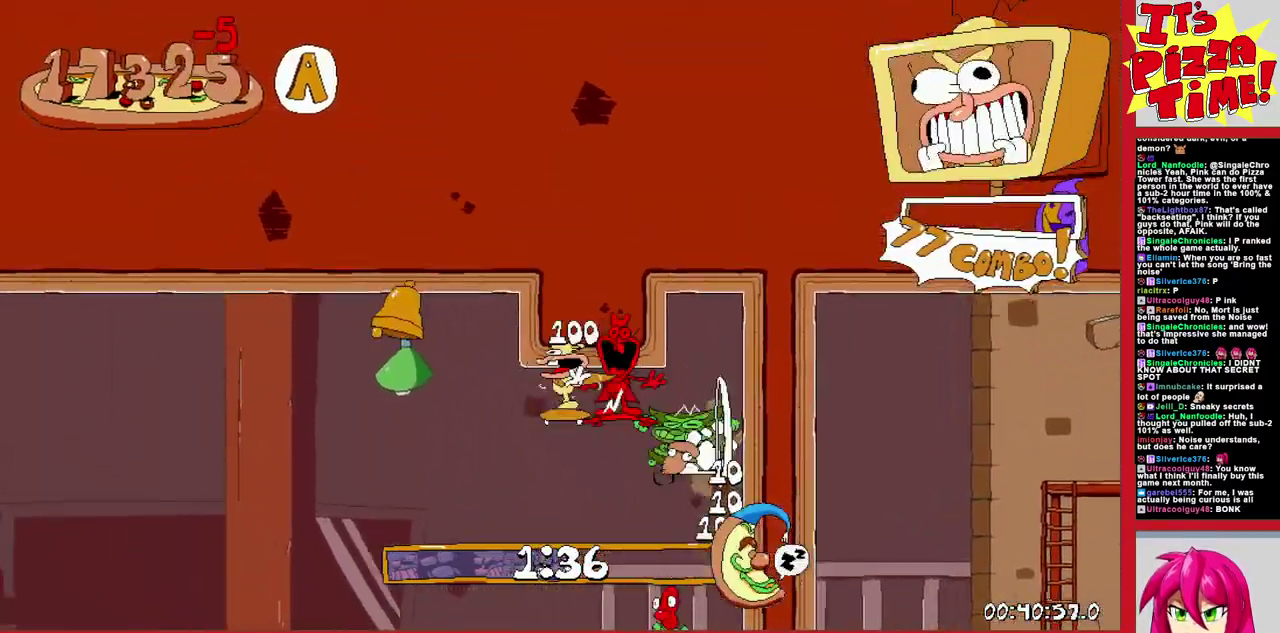
{"buttons": ["R1", "DPAD_LEFT"], "events": []}
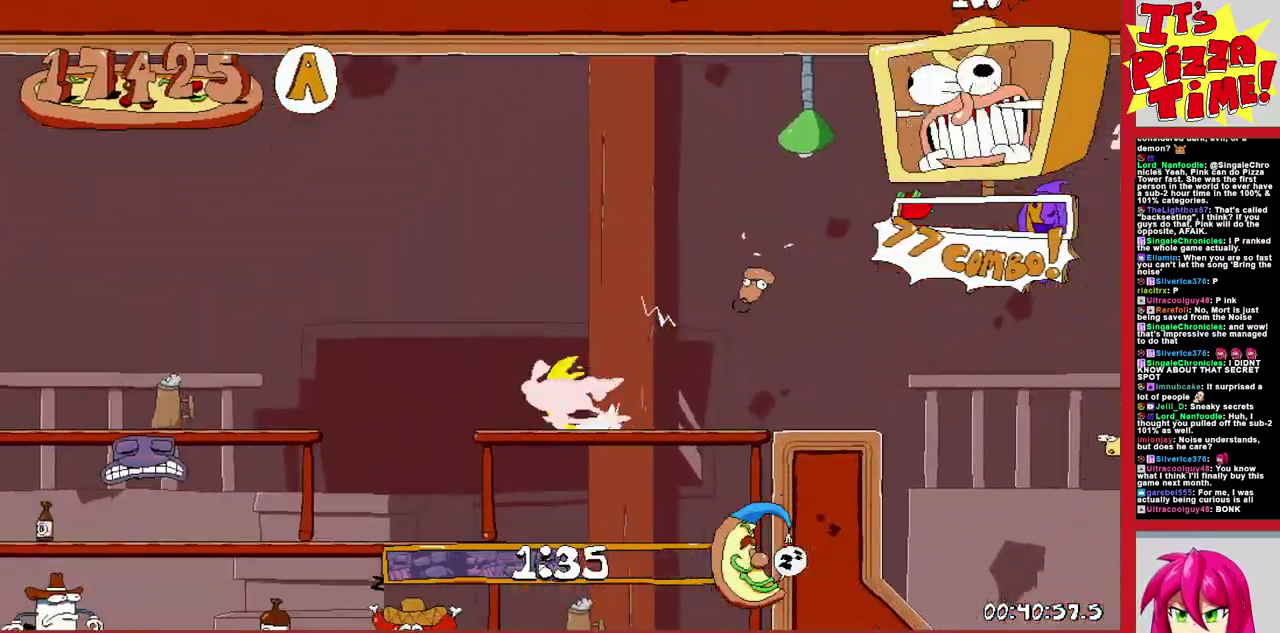
{"buttons": ["R1", "DPAD_LEFT"], "events": [[17, "DPAD_UP", "down"], [83, "X", "down"], [200, "X", "up"], [417, "DPAD_UP", "up"]]}
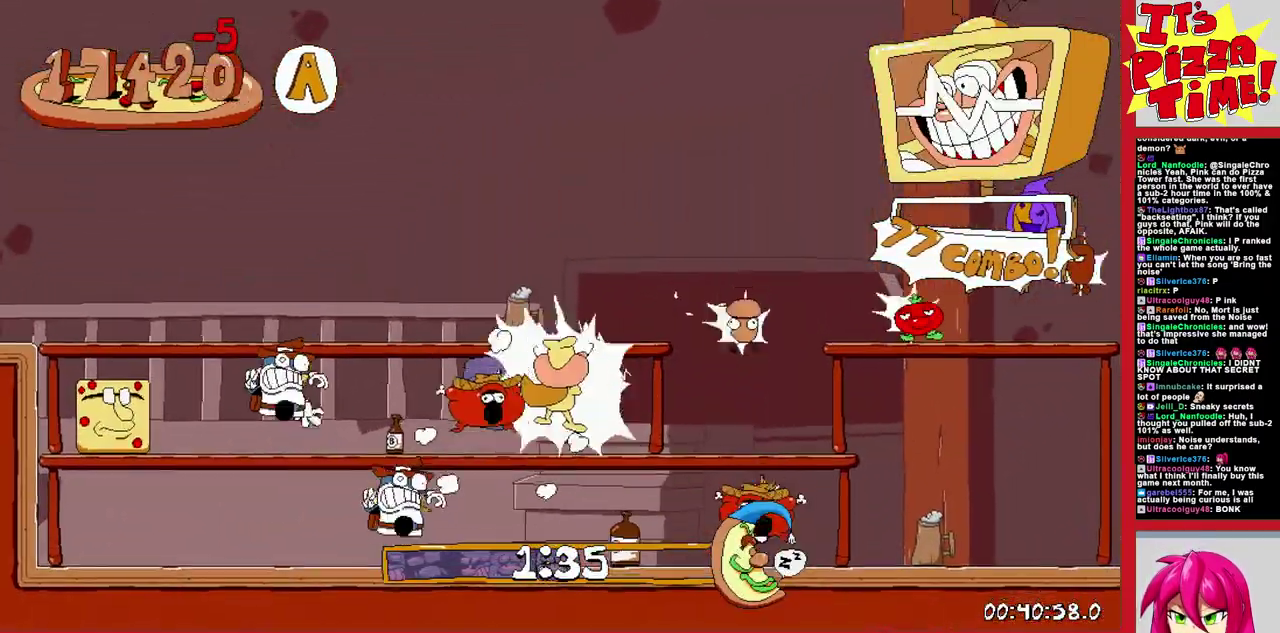
{"buttons": ["R1", "DPAD_LEFT"], "events": []}
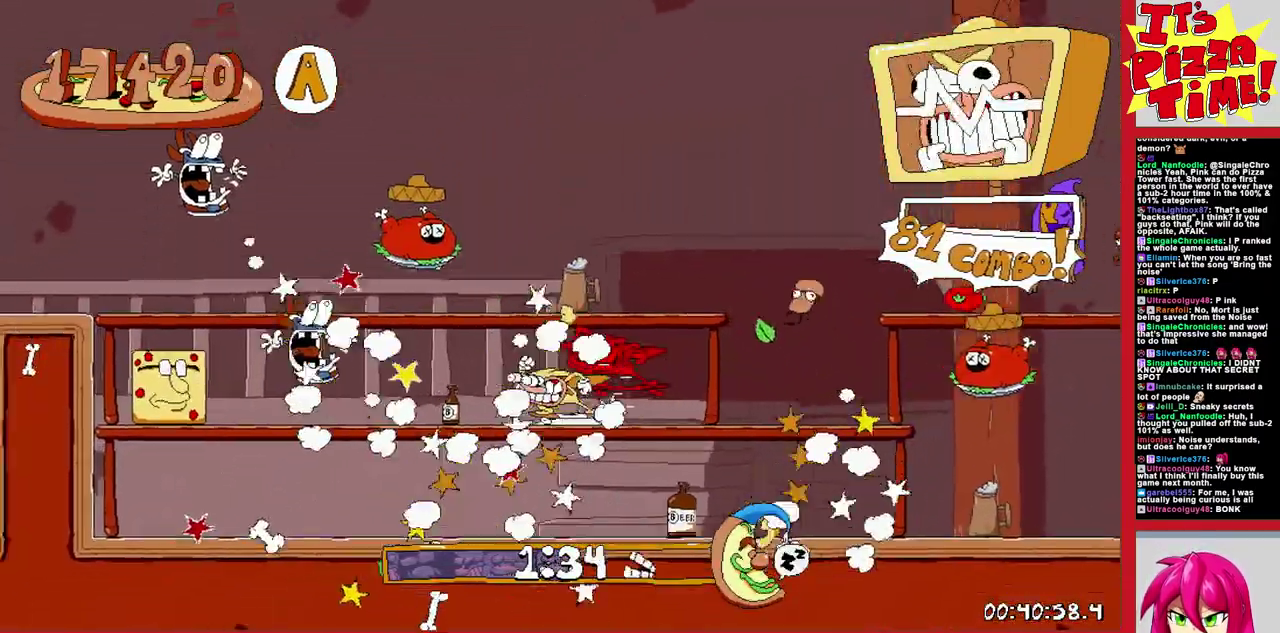
{"buttons": ["R1", "DPAD_LEFT"], "events": [[50, "B", "down"], [183, "B", "up"]]}
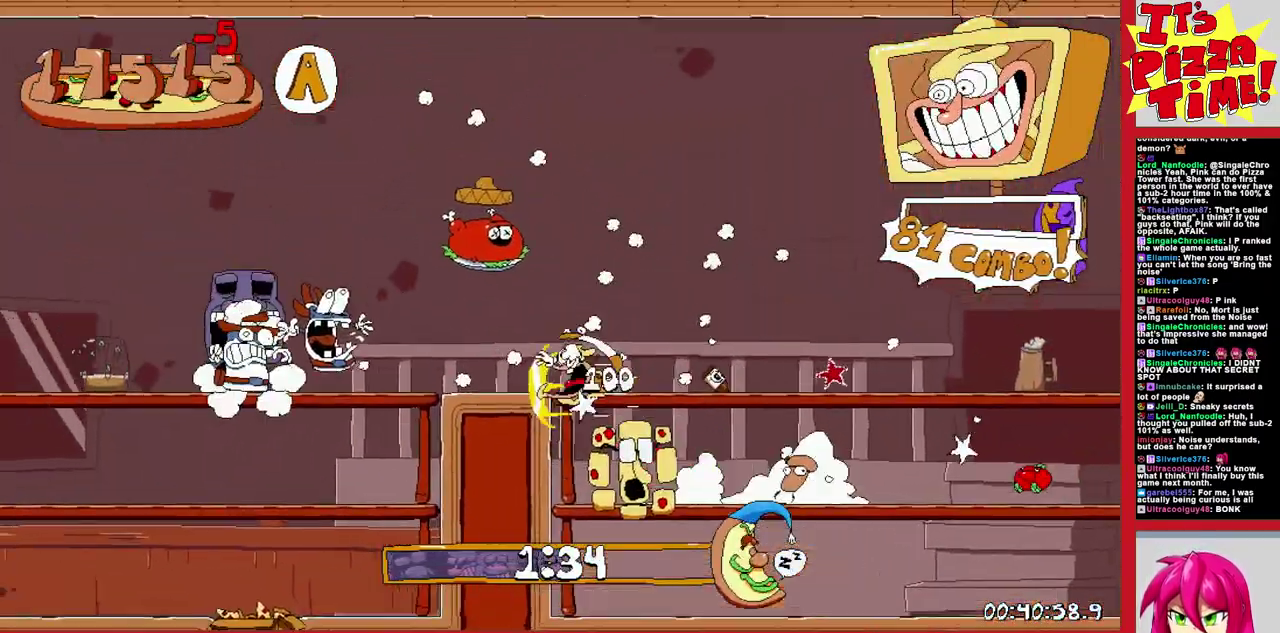
{"buttons": ["R1", "DPAD_LEFT"], "events": []}
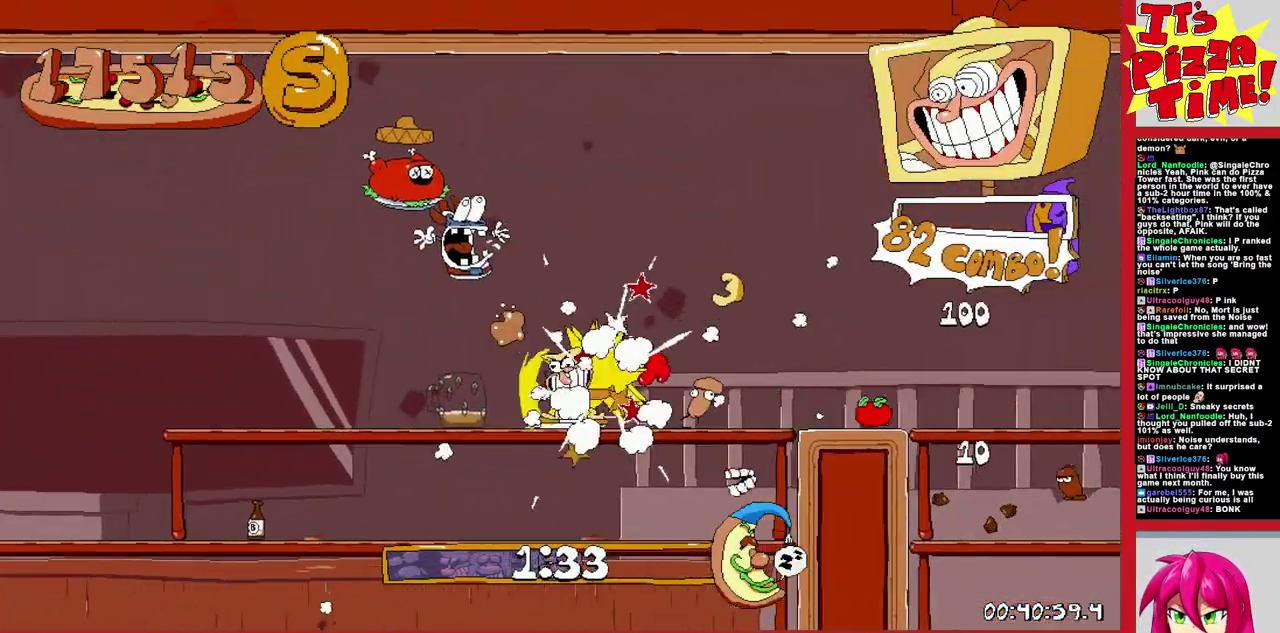
{"buttons": ["R1", "DPAD_LEFT"], "events": []}
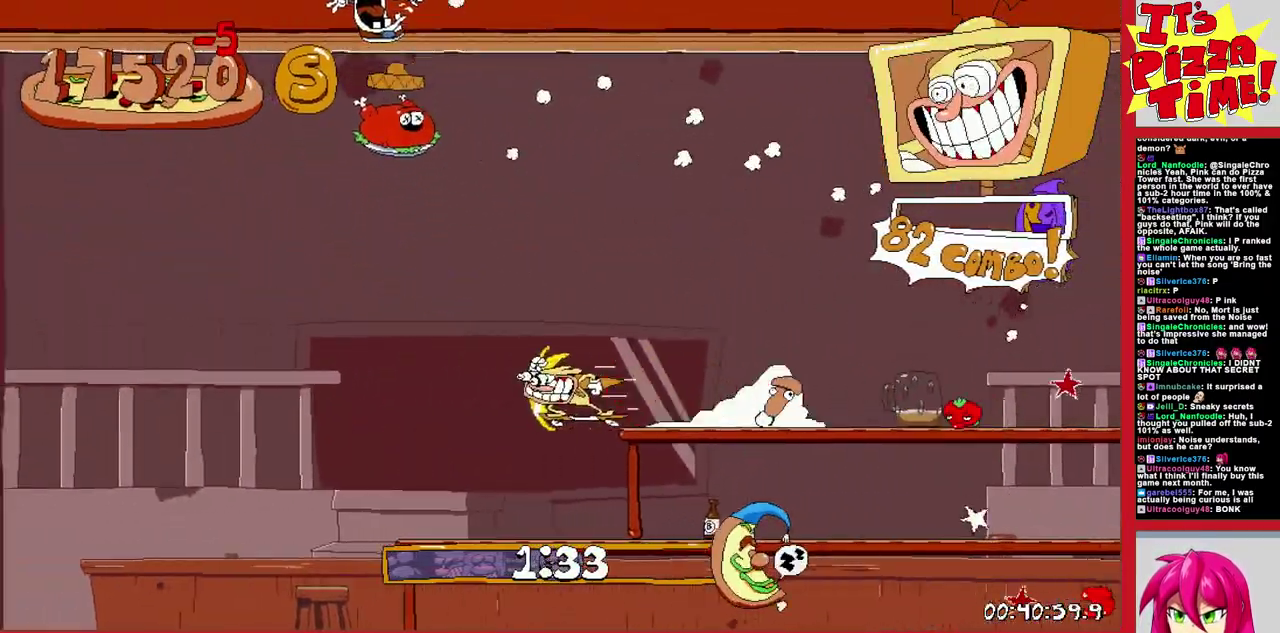
{"buttons": ["R1", "DPAD_UP", "DPAD_LEFT"], "events": [[400, "DPAD_UP", "down"]]}
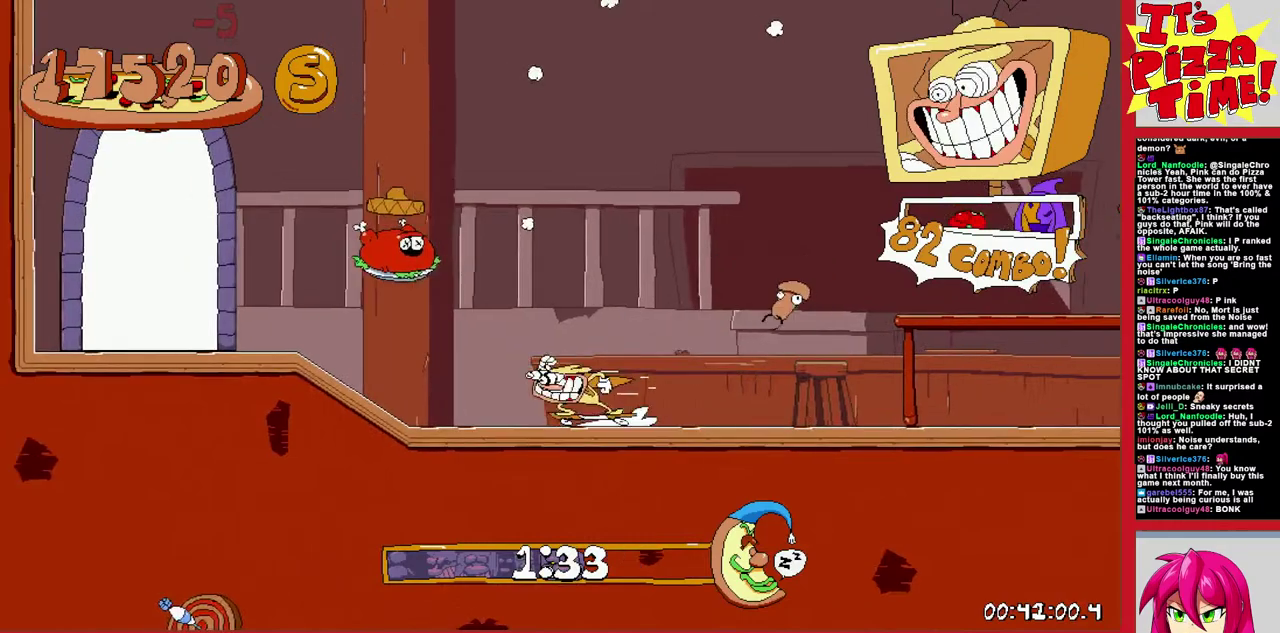
{"buttons": [], "events": [[383, "R1", "up"], [400, "DPAD_LEFT", "up"], [400, "DPAD_UP", "up"]]}